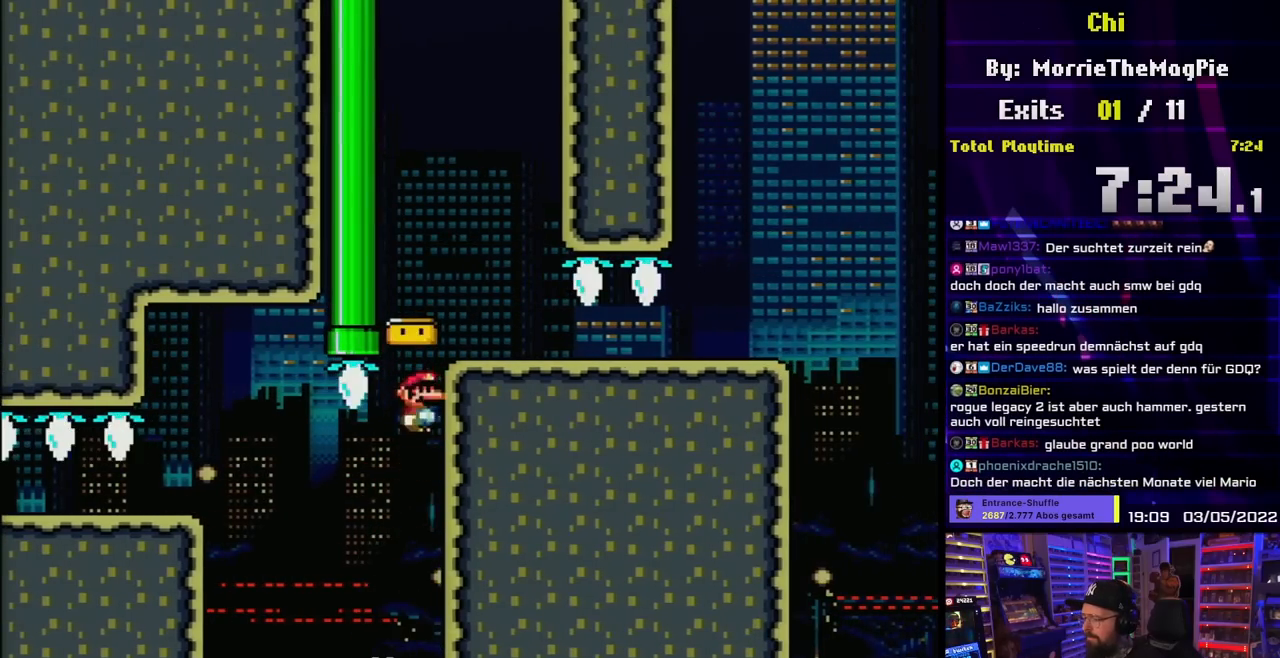
Gameplay with a controller (Nintendo layout); each line is a JSON object with the inputs held at the frame after it. "events" lists button and stick changes between this image and that frame as [ms after this image, input, new state], when the widget could be followed in between. Not read: L3 R3.
{"buttons": ["A", "X", "DPAD_LEFT"], "events": [[150, "DPAD_LEFT", "down"], [183, "A", "down"]]}
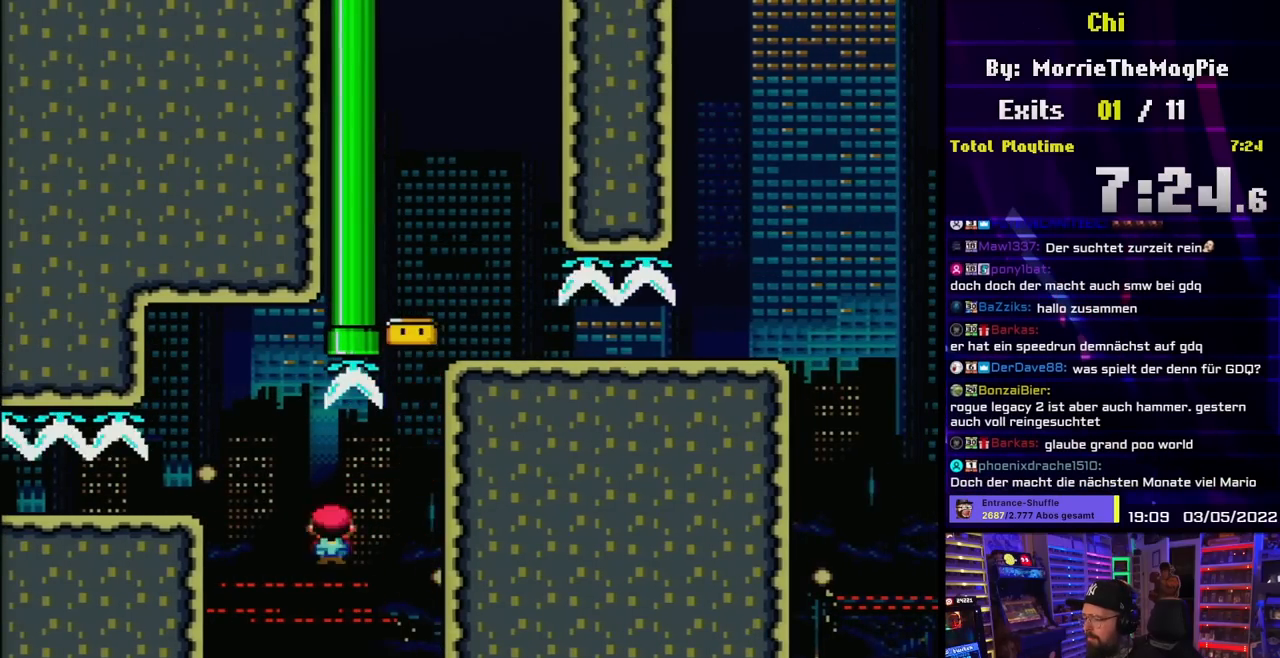
{"buttons": ["X", "DPAD_LEFT"], "events": [[83, "A", "up"], [200, "DPAD_LEFT", "up"], [233, "DPAD_LEFT", "down"]]}
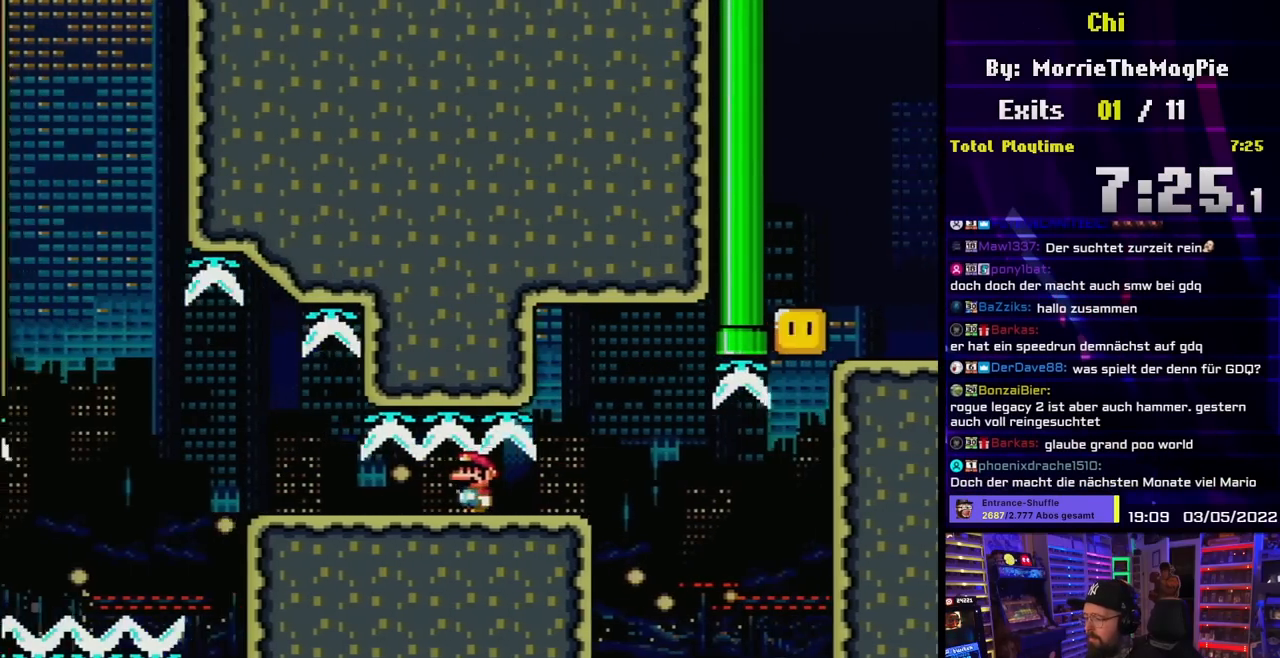
{"buttons": ["X"], "events": [[217, "DPAD_LEFT", "up"], [283, "DPAD_RIGHT", "down"], [417, "DPAD_RIGHT", "up"]]}
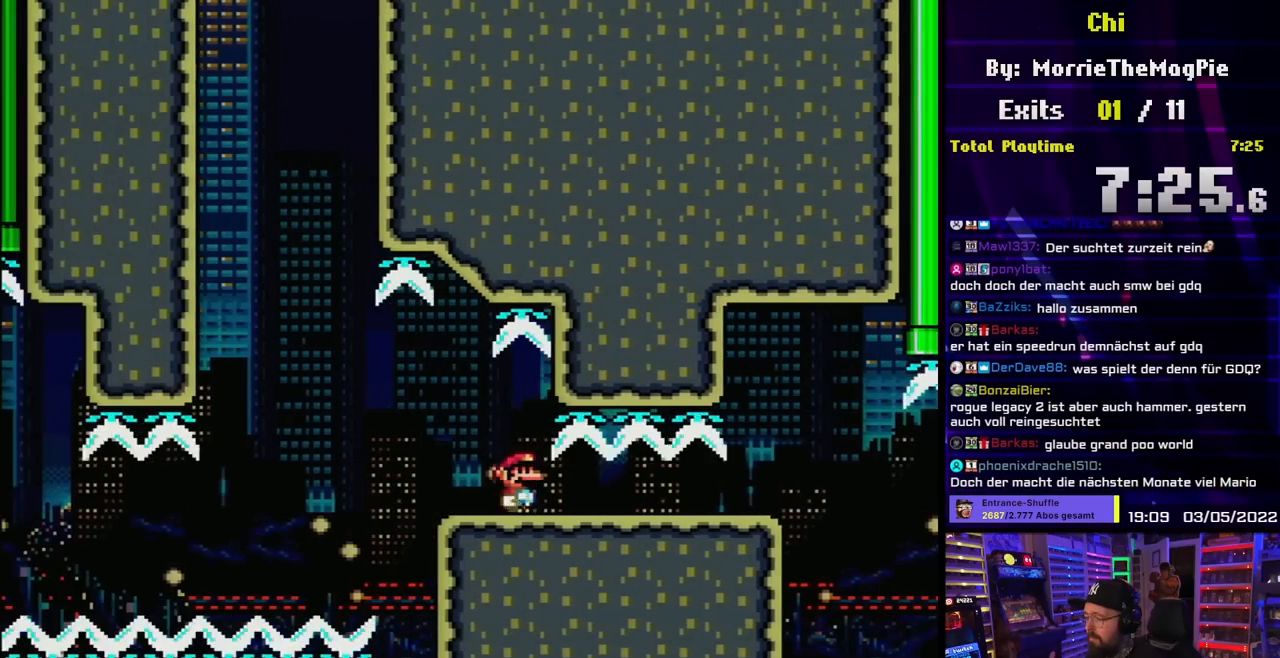
{"buttons": ["A", "X", "DPAD_LEFT"], "events": [[67, "DPAD_LEFT", "down"], [400, "A", "down"]]}
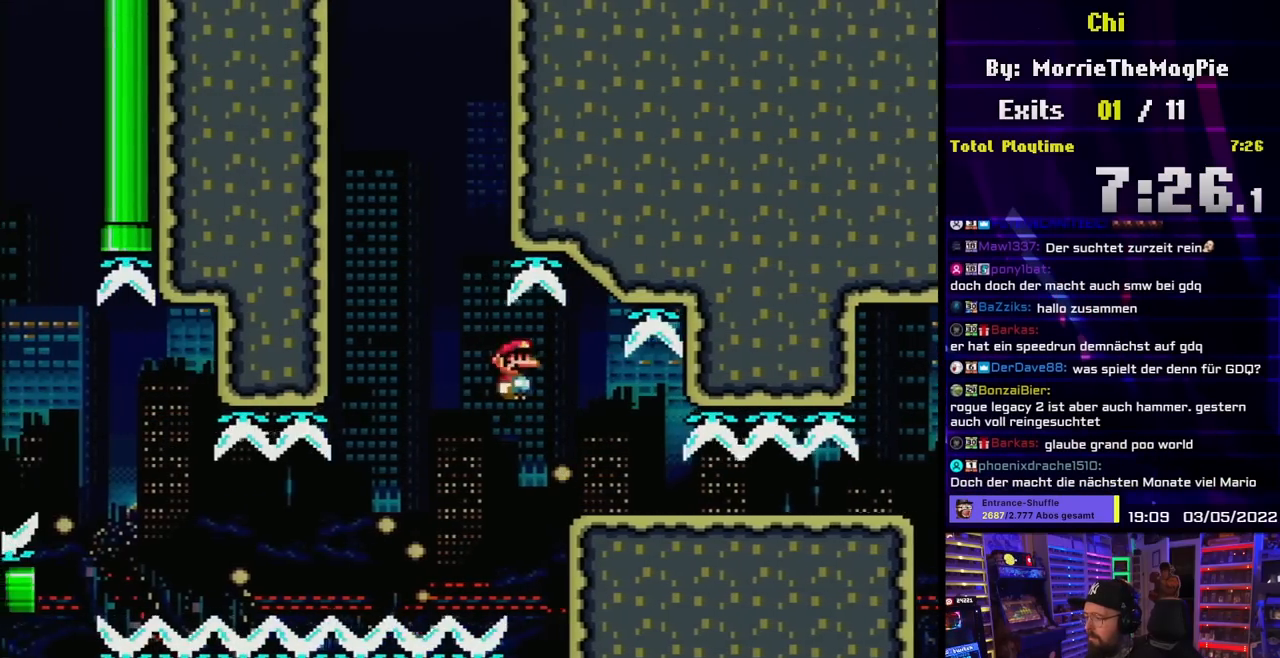
{"buttons": ["A", "X", "DPAD_RIGHT"], "events": [[117, "DPAD_LEFT", "up"], [133, "DPAD_RIGHT", "down"], [300, "X", "up"], [317, "DPAD_RIGHT", "up"], [317, "X", "down"], [433, "DPAD_RIGHT", "down"]]}
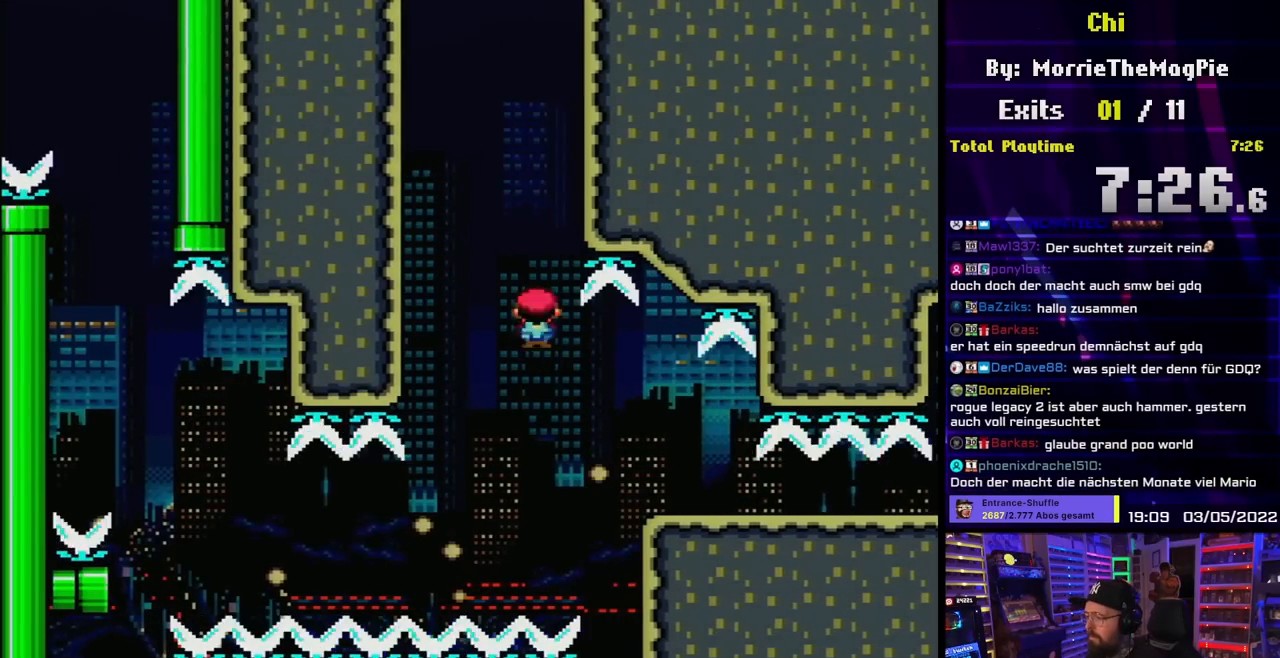
{"buttons": ["A", "X", "DPAD_RIGHT"], "events": []}
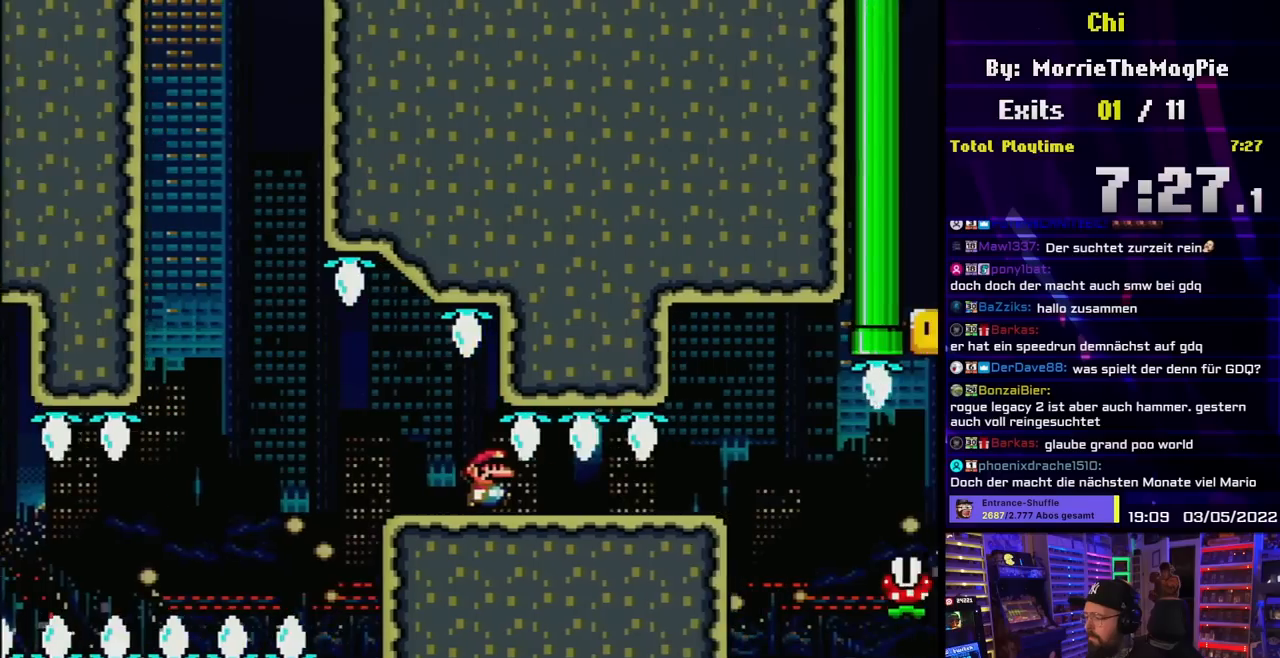
{"buttons": ["X"], "events": [[33, "A", "up"], [267, "DPAD_RIGHT", "up"], [300, "DPAD_LEFT", "down"], [483, "DPAD_LEFT", "up"]]}
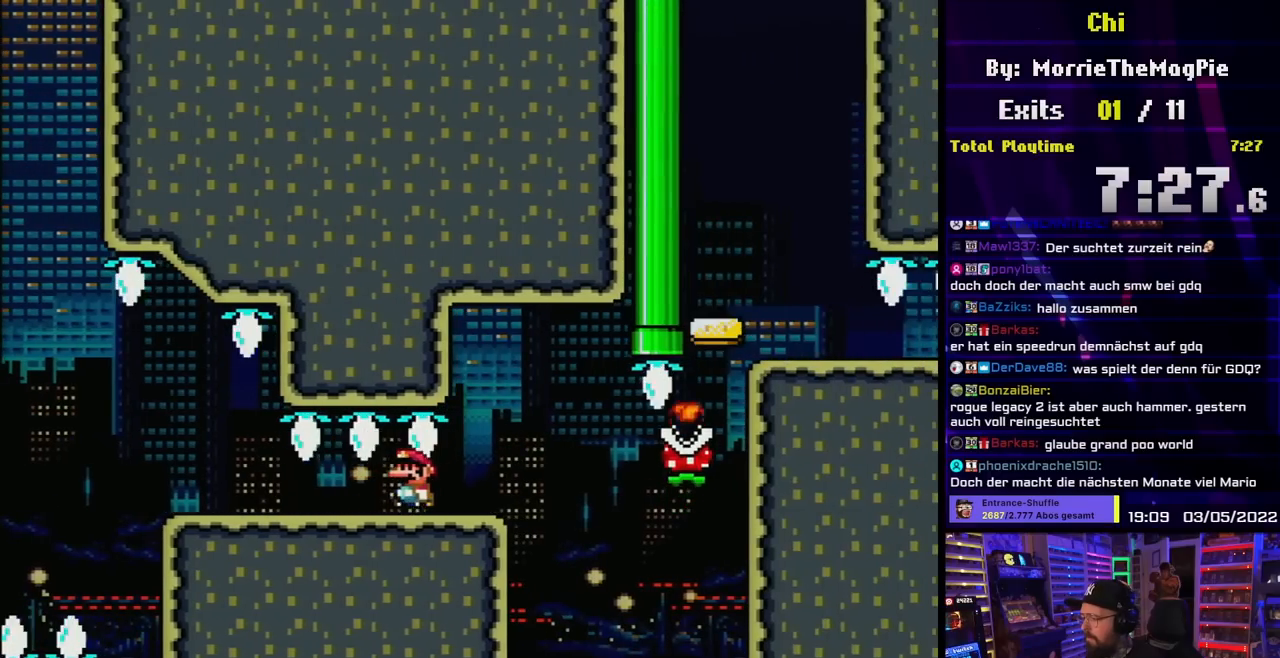
{"buttons": ["X", "DPAD_LEFT"], "events": [[483, "DPAD_LEFT", "down"]]}
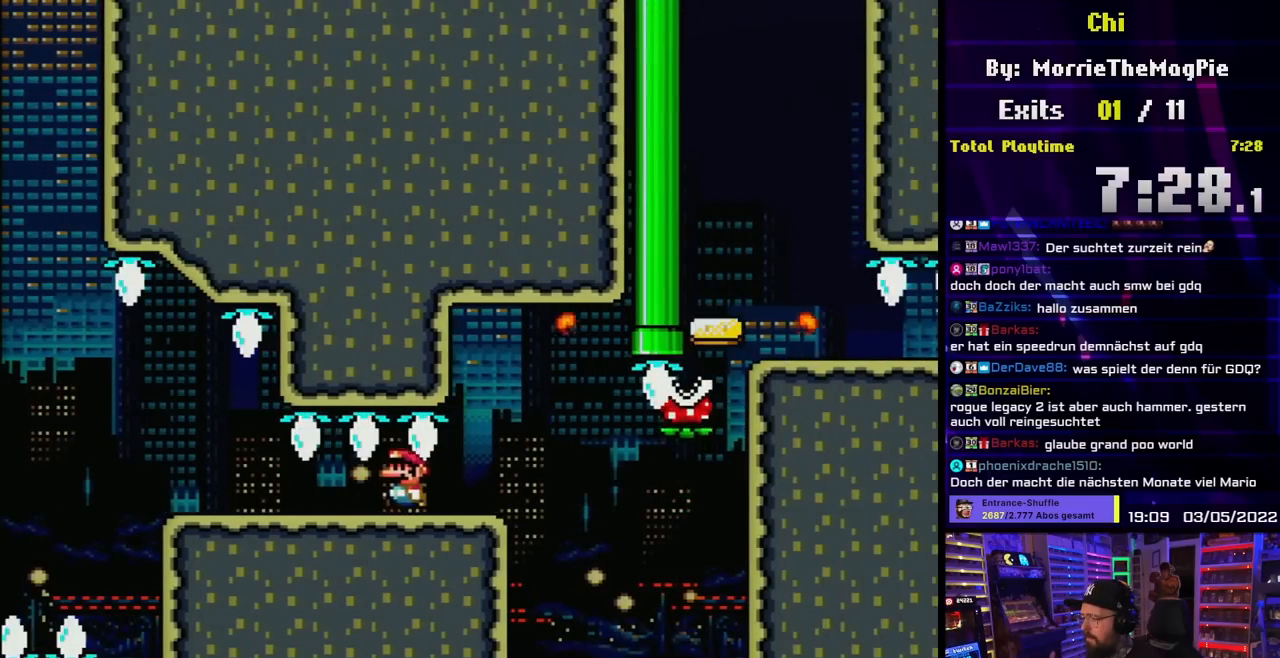
{"buttons": ["X", "DPAD_RIGHT"], "events": [[100, "DPAD_LEFT", "up"], [217, "DPAD_LEFT", "down"], [333, "DPAD_LEFT", "up"], [433, "DPAD_RIGHT", "down"]]}
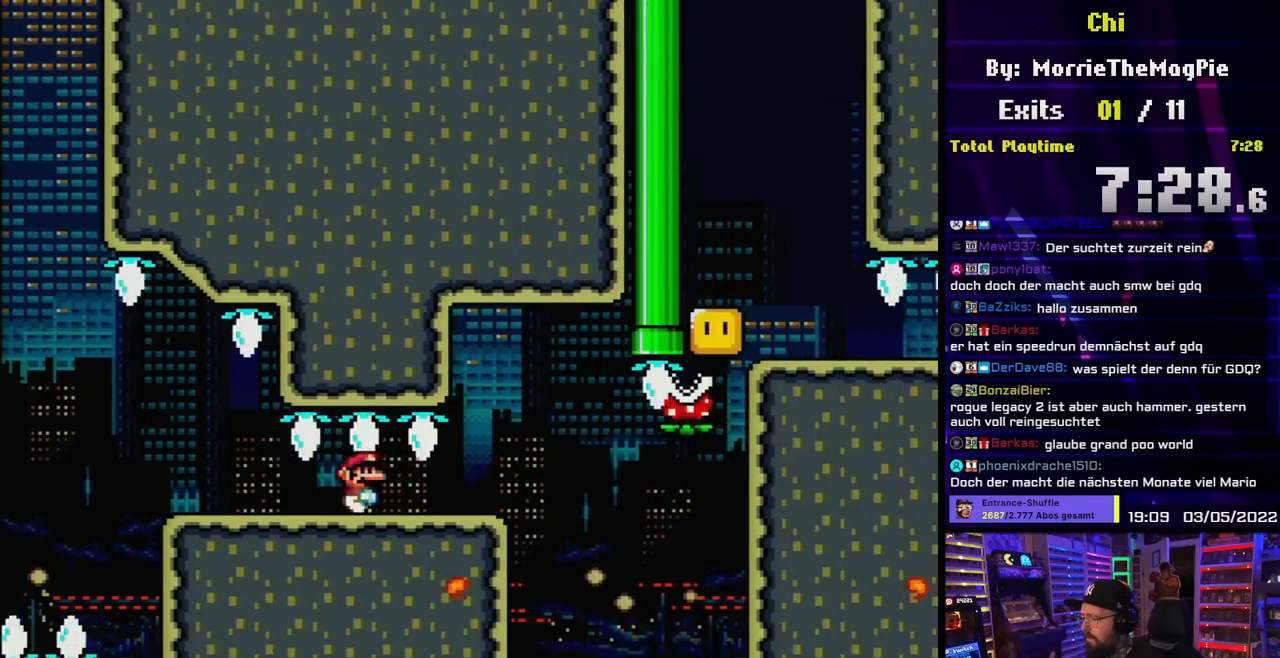
{"buttons": ["X"], "events": [[350, "DPAD_LEFT", "down"], [350, "DPAD_RIGHT", "up"], [483, "DPAD_LEFT", "up"]]}
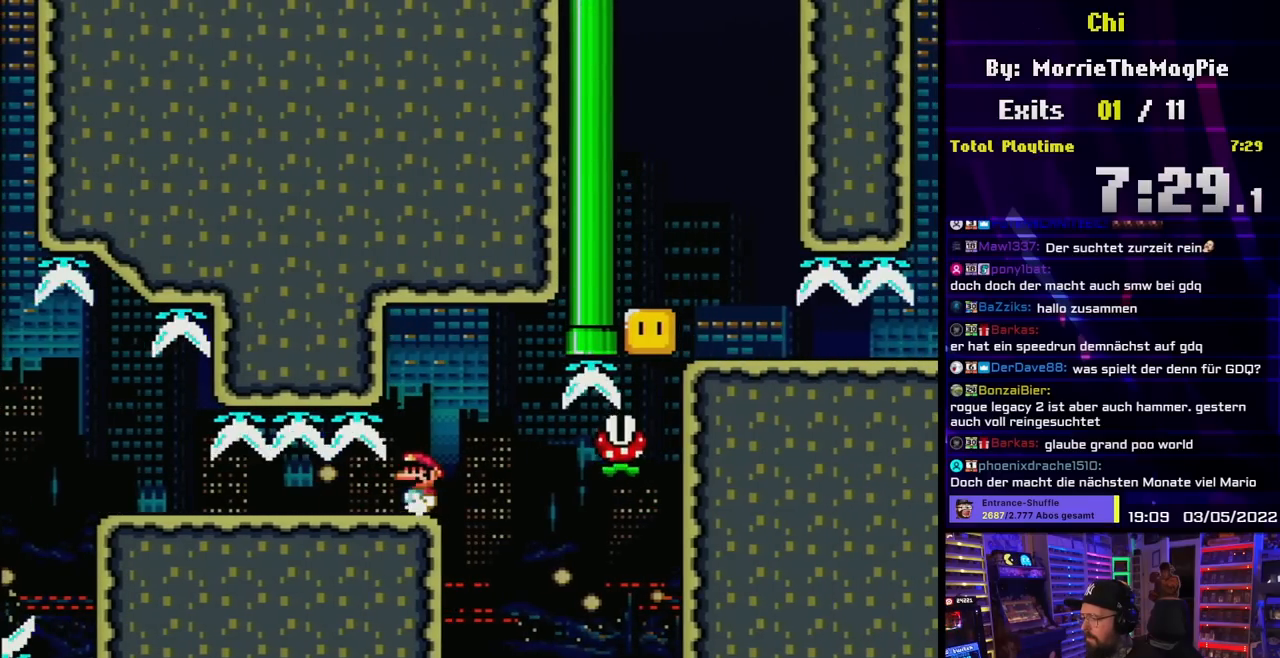
{"buttons": ["X"], "events": [[317, "DPAD_RIGHT", "down"], [367, "DPAD_RIGHT", "up"]]}
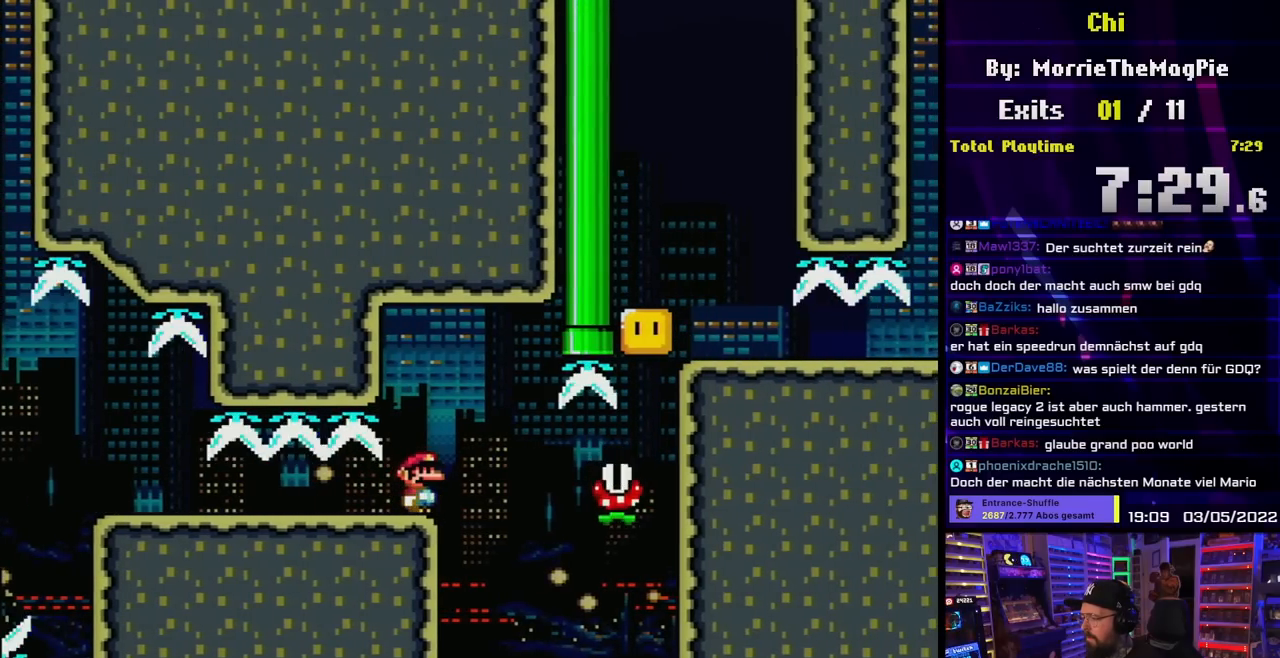
{"buttons": ["X", "DPAD_RIGHT"], "events": [[100, "DPAD_RIGHT", "down"], [117, "A", "down"], [117, "DPAD_LEFT", "down"], [117, "X", "up"], [133, "DPAD_LEFT", "up"], [133, "X", "down"], [183, "A", "up"], [350, "A", "down"], [450, "A", "up"]]}
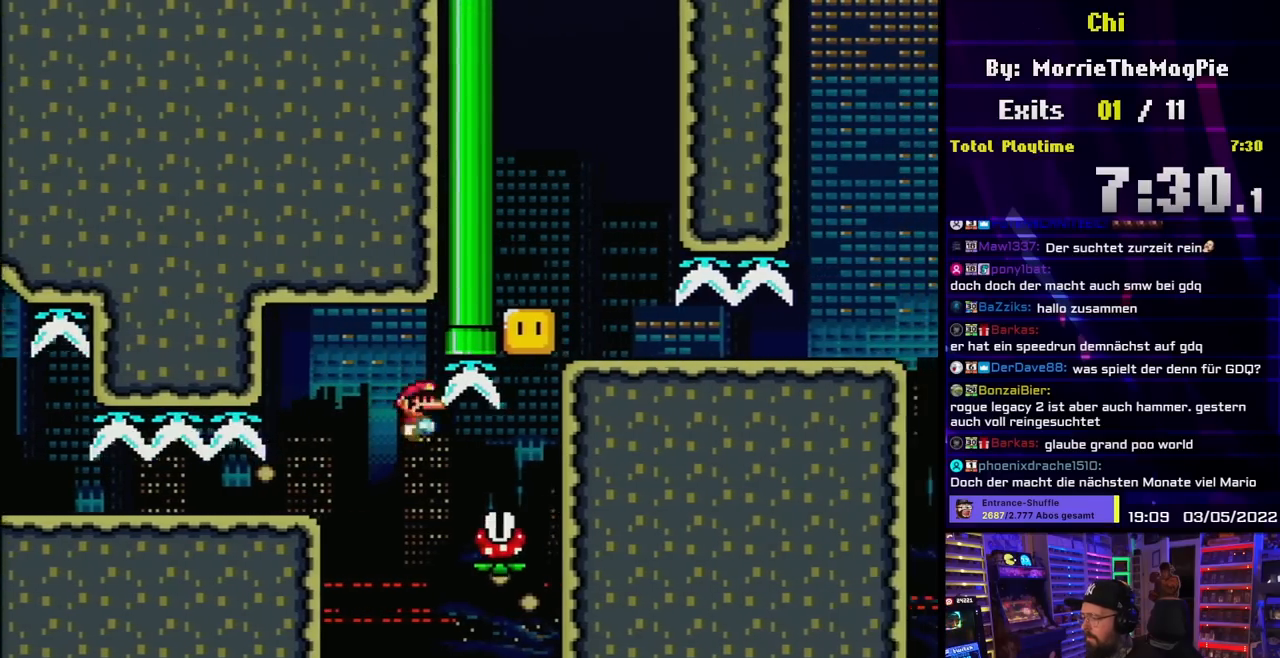
{"buttons": ["A", "X"], "events": [[267, "DPAD_RIGHT", "up"], [333, "A", "down"]]}
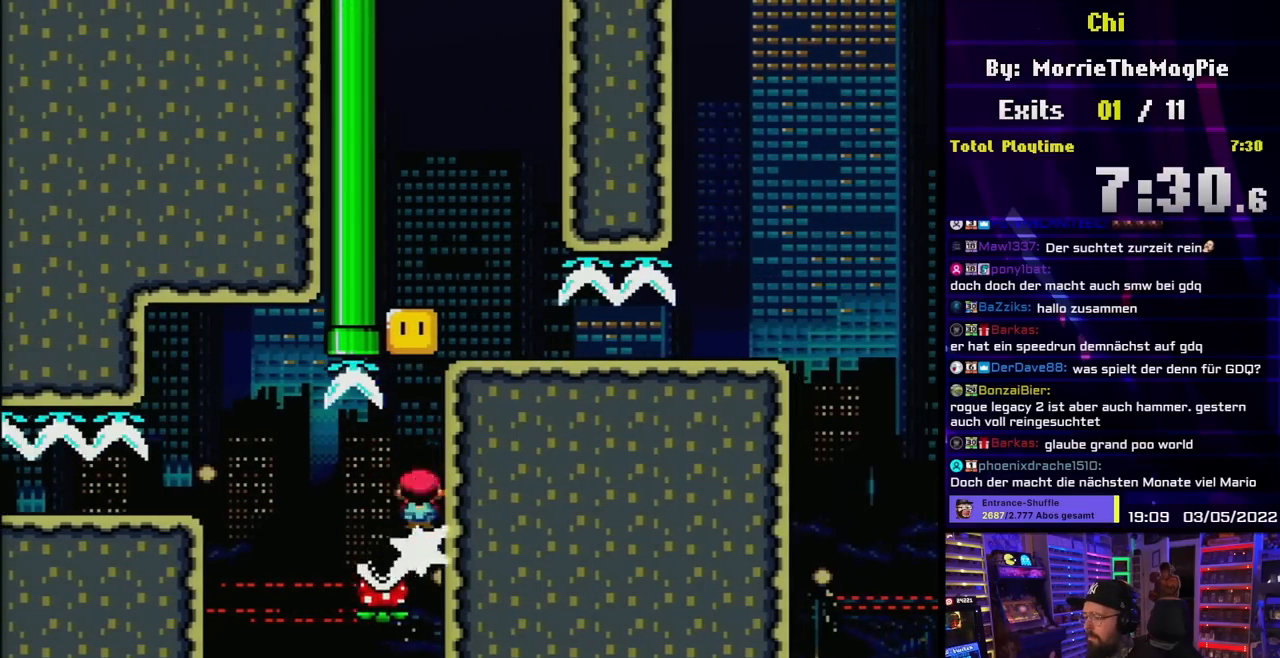
{"buttons": ["A", "X"], "events": [[183, "A", "up"], [333, "A", "down"]]}
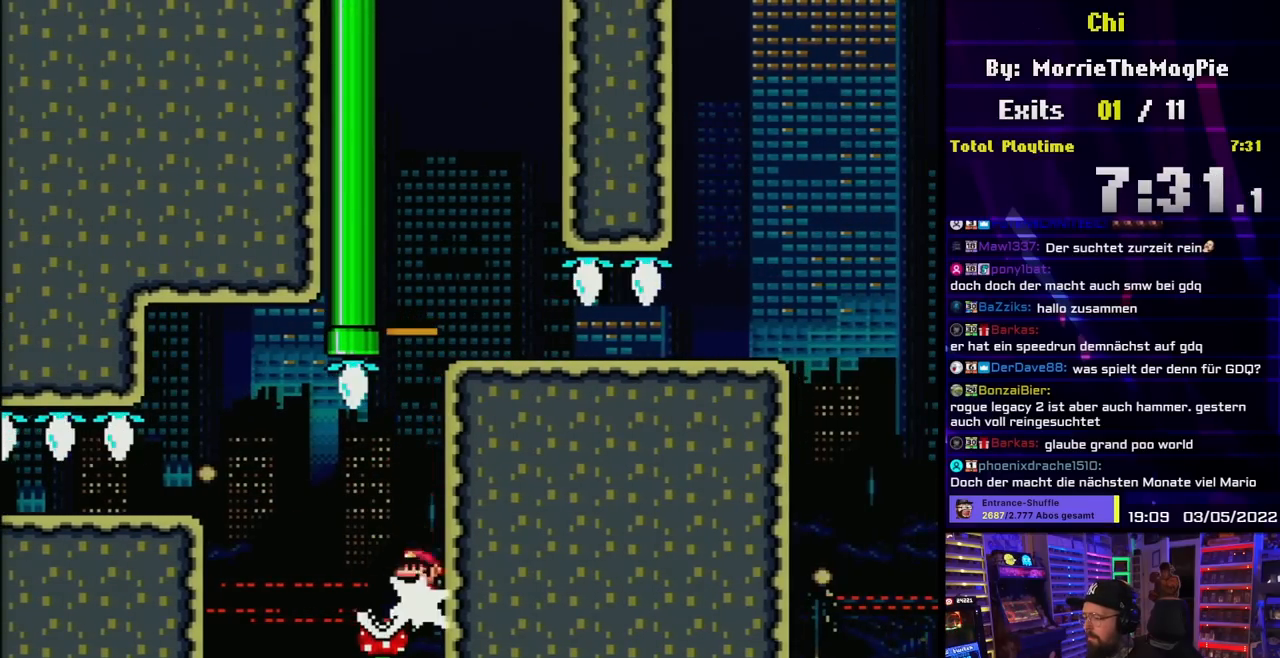
{"buttons": ["A", "X", "DPAD_RIGHT"], "events": [[317, "DPAD_RIGHT", "down"]]}
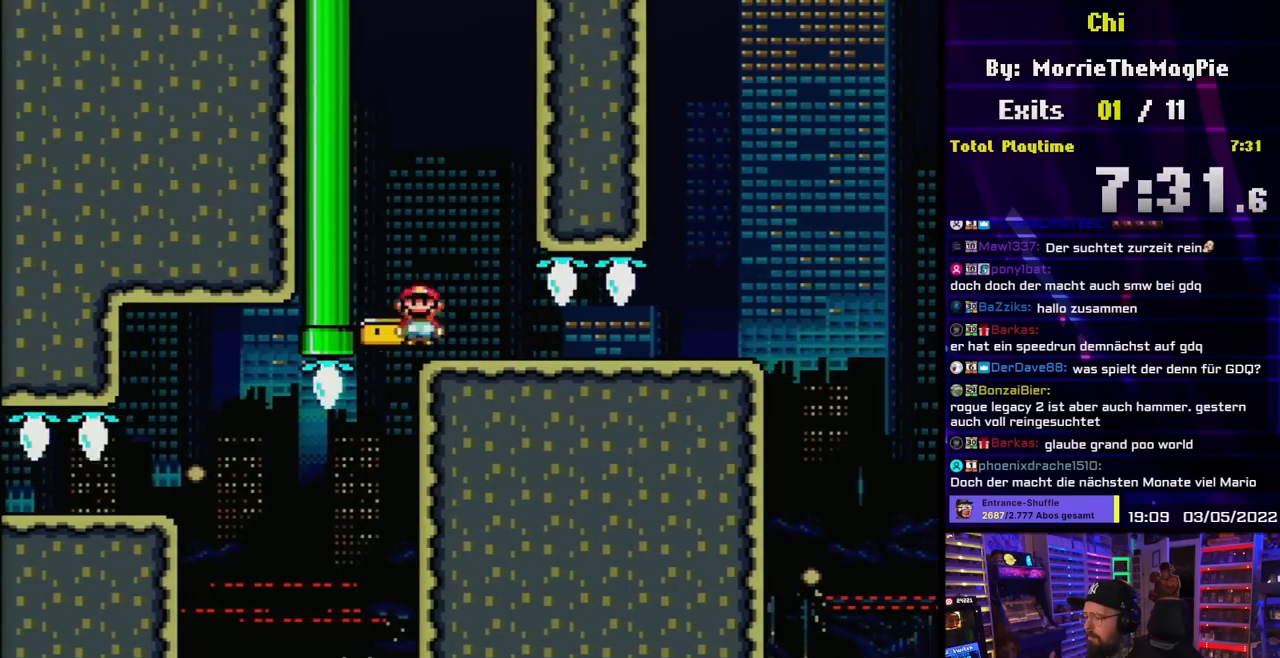
{"buttons": ["X", "DPAD_RIGHT"], "events": [[67, "A", "up"]]}
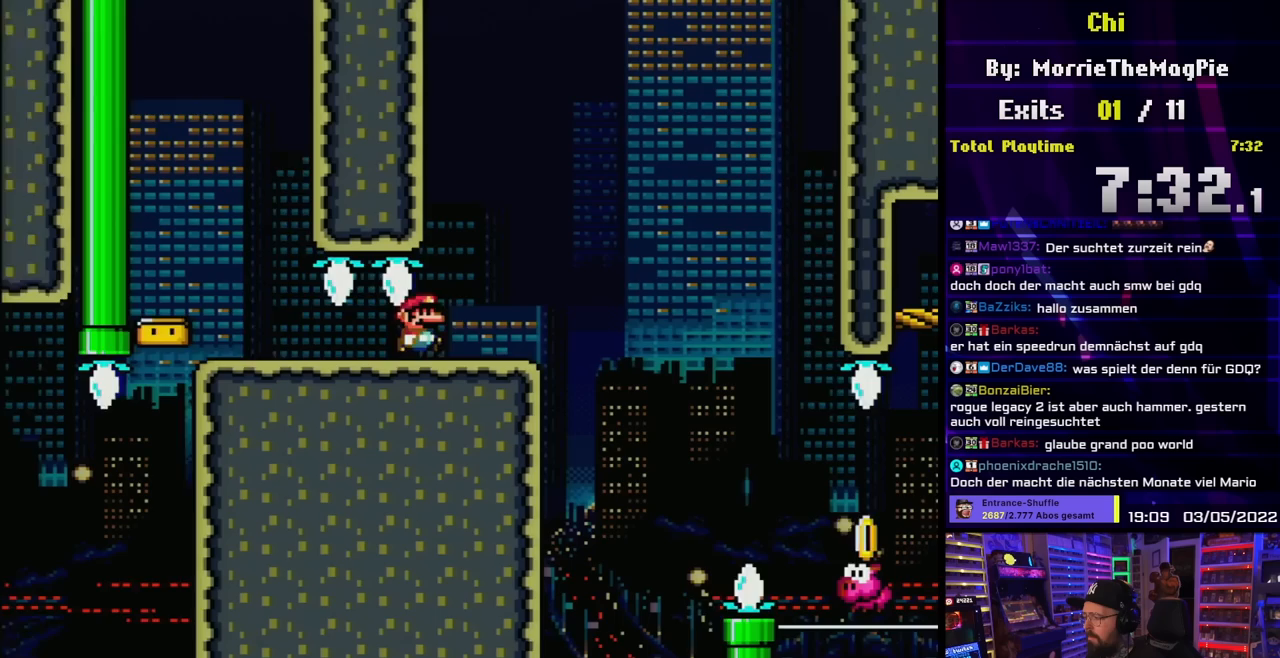
{"buttons": ["Y", "DPAD_RIGHT"], "events": [[100, "DPAD_LEFT", "down"], [100, "DPAD_RIGHT", "up"], [100, "Y", "down"], [117, "X", "up"], [250, "DPAD_LEFT", "up"], [483, "DPAD_RIGHT", "down"]]}
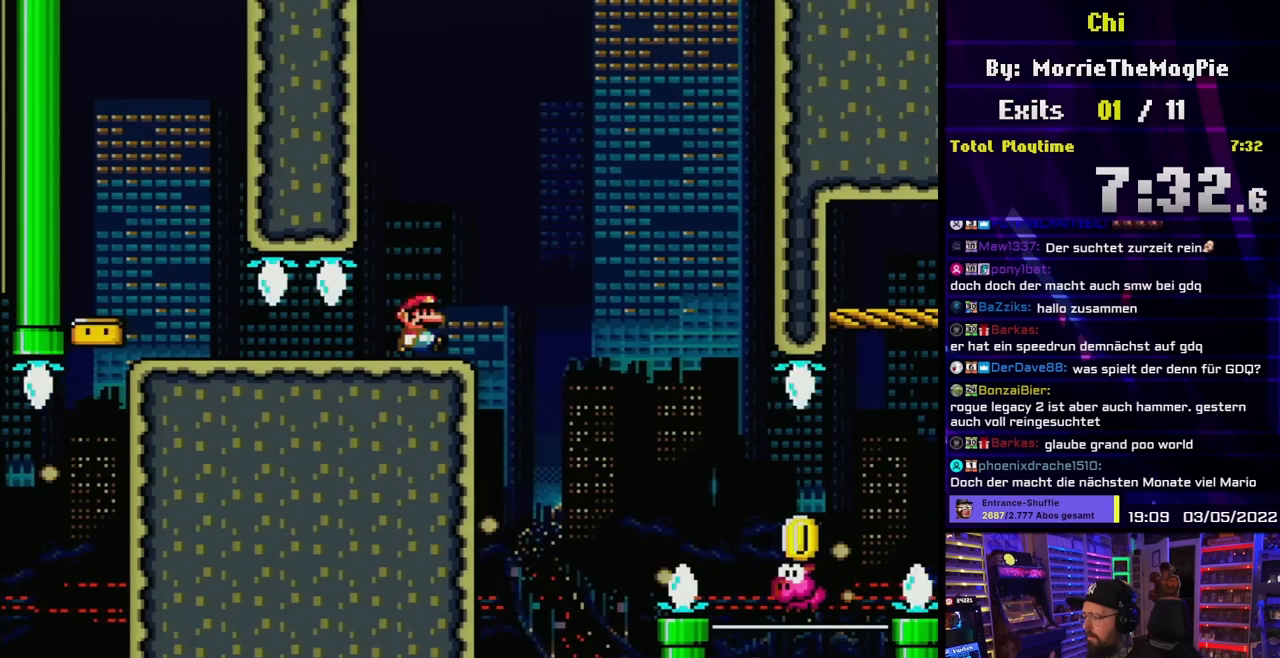
{"buttons": ["B", "Y", "DPAD_RIGHT"], "events": [[50, "DPAD_RIGHT", "up"], [217, "DPAD_RIGHT", "down"], [267, "B", "down"], [383, "B", "up"], [483, "B", "down"]]}
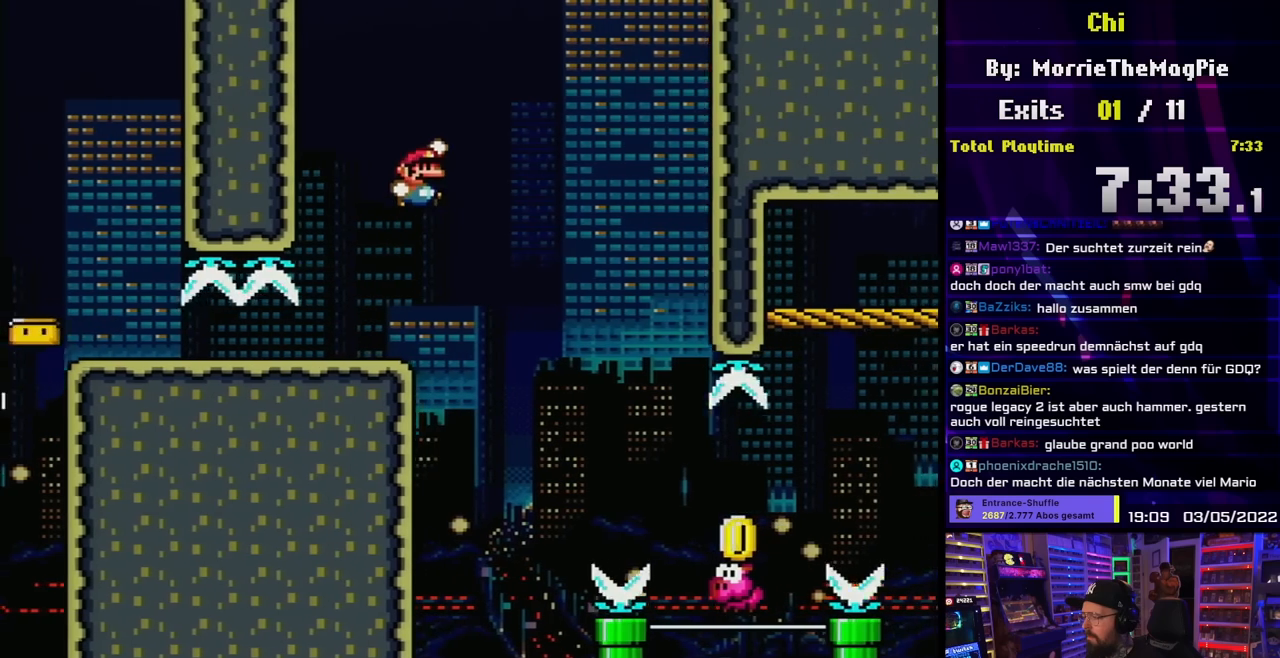
{"buttons": ["B", "Y", "DPAD_RIGHT"], "events": [[83, "B", "up"], [83, "DPAD_RIGHT", "up"], [200, "B", "down"], [250, "DPAD_RIGHT", "down"], [367, "B", "up"], [433, "B", "down"]]}
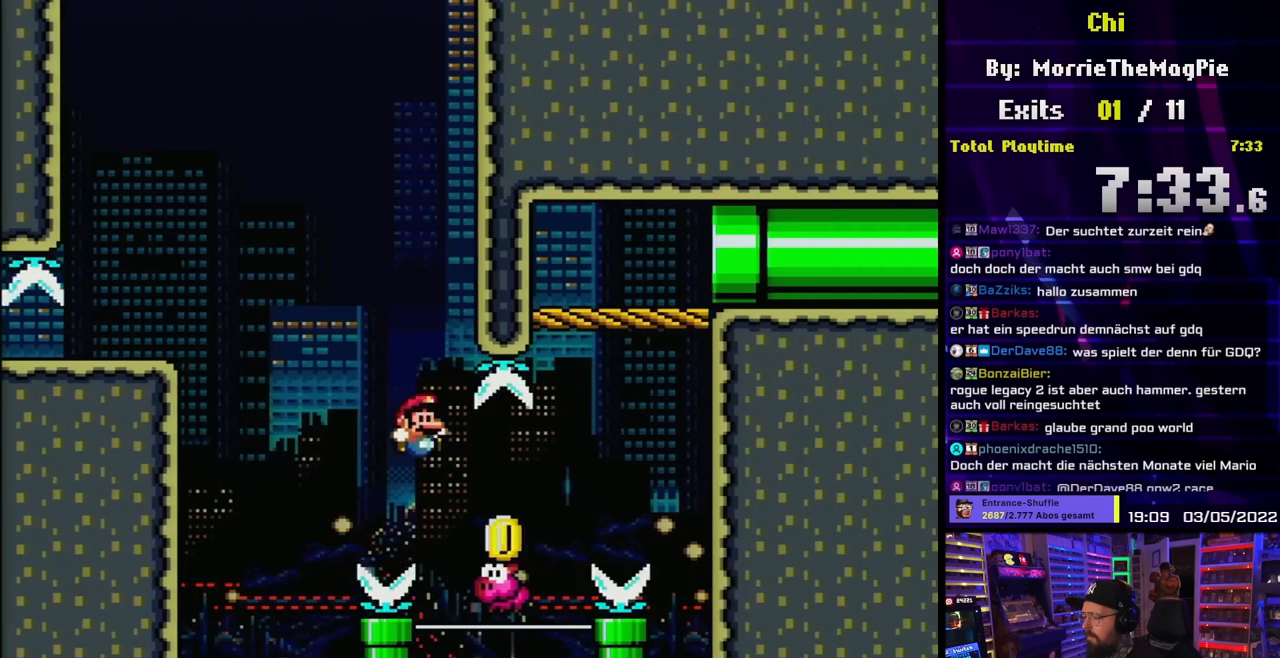
{"buttons": ["B", "Y", "DPAD_RIGHT"], "events": []}
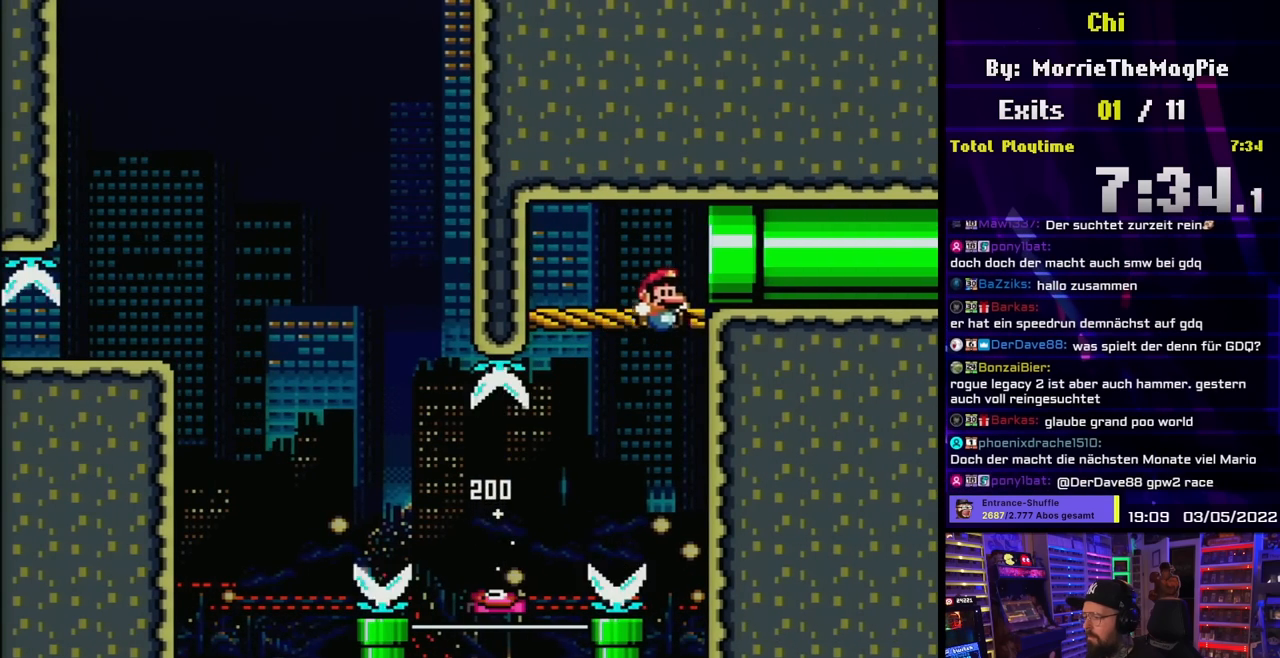
{"buttons": ["Y", "DPAD_RIGHT"], "events": [[500, "B", "up"]]}
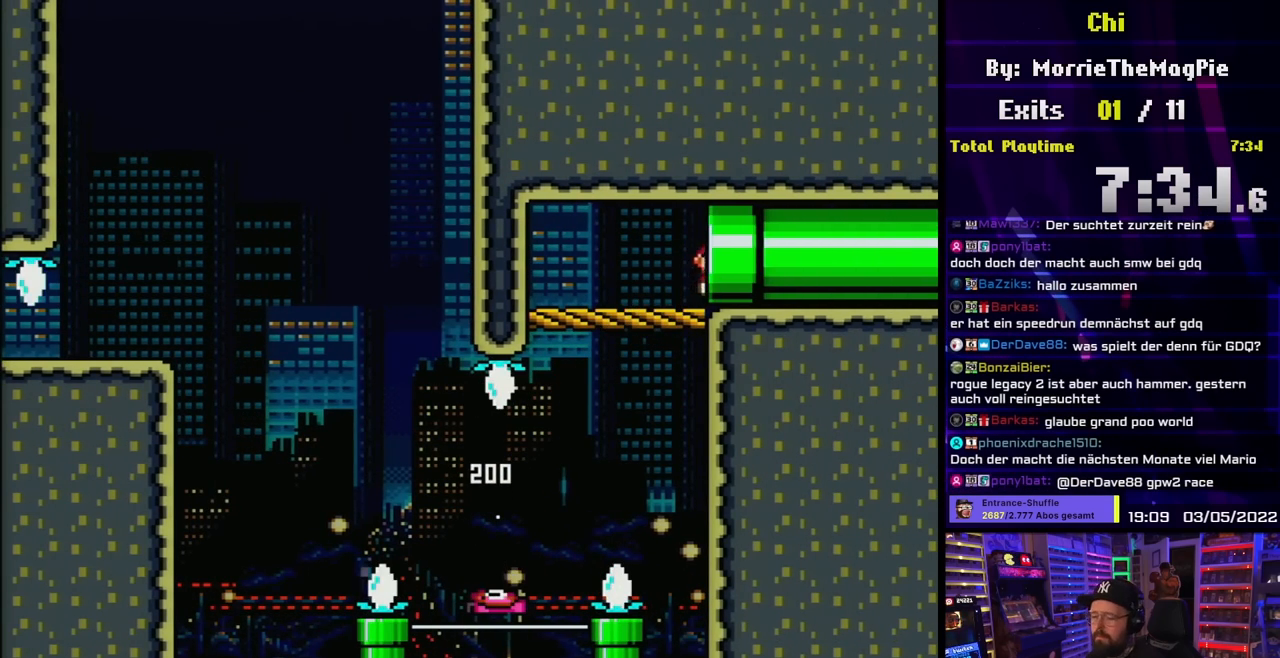
{"buttons": ["Y"], "events": [[33, "DPAD_RIGHT", "up"], [150, "Y", "up"], [367, "Y", "down"]]}
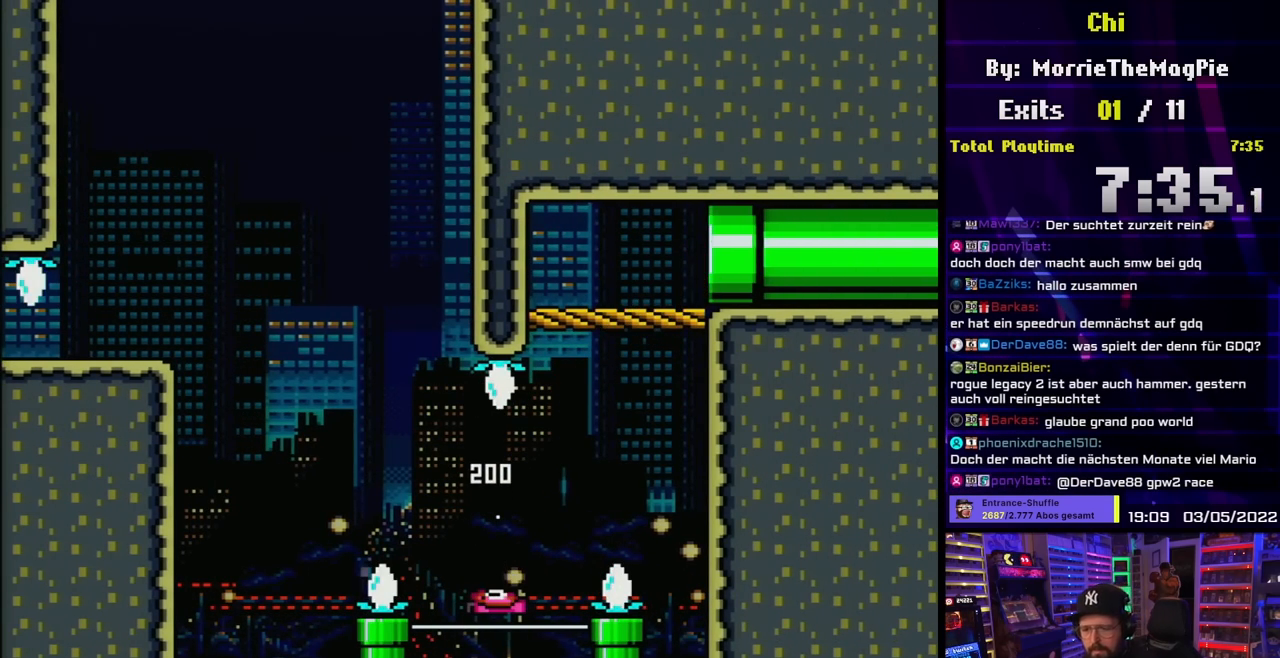
{"buttons": ["Y"], "events": []}
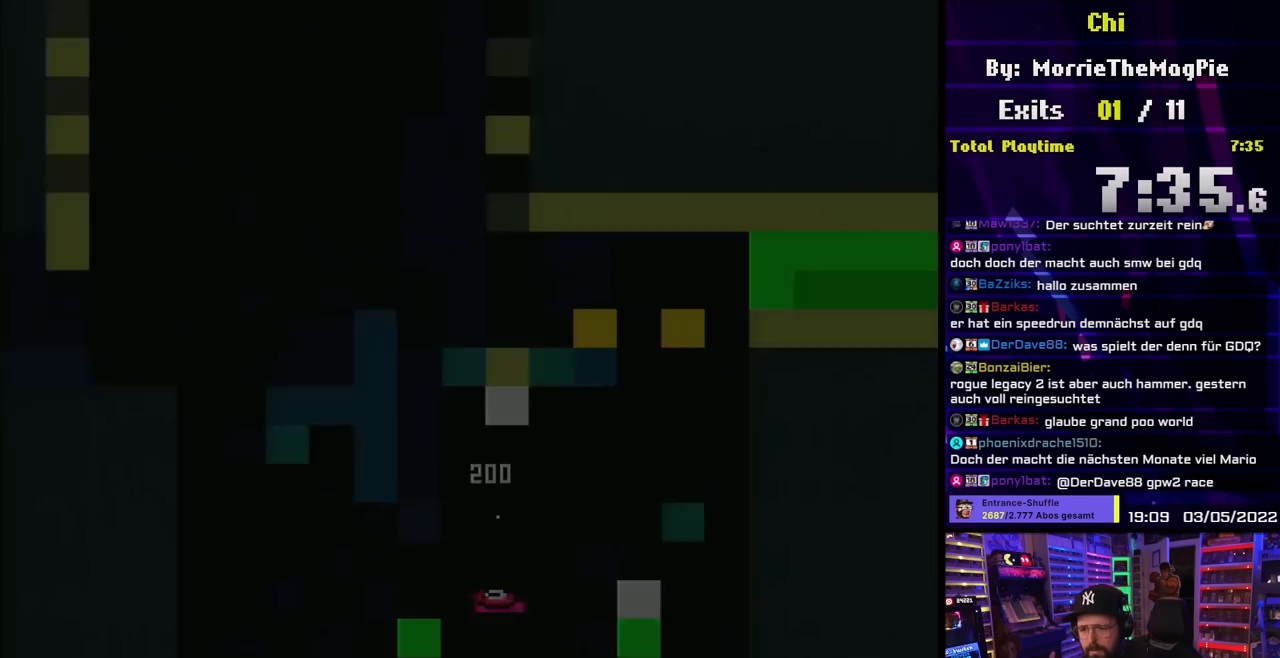
{"buttons": ["Y"], "events": []}
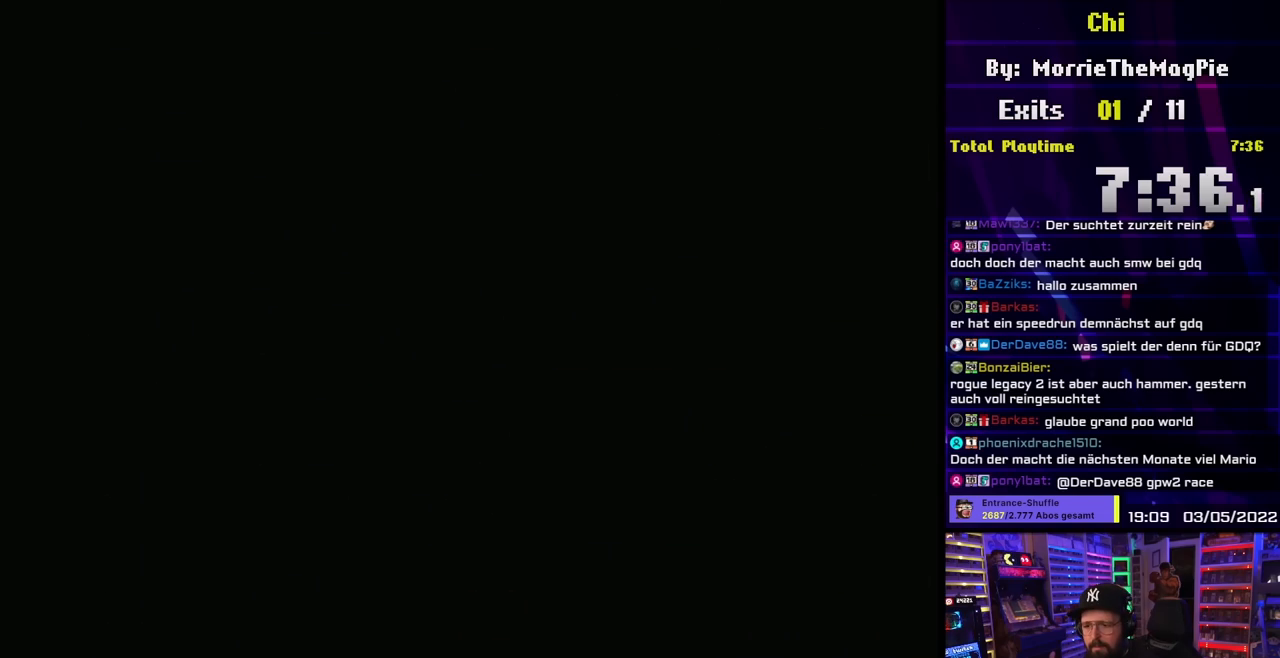
{"buttons": ["Y"], "events": []}
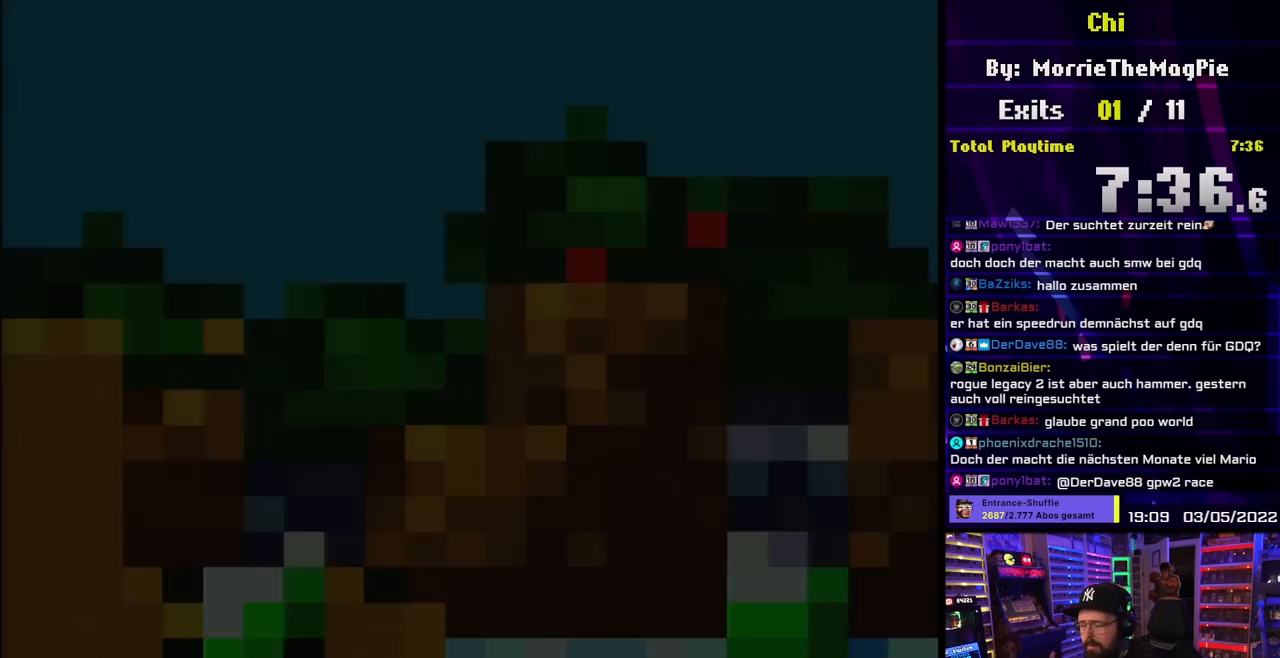
{"buttons": ["Y"], "events": []}
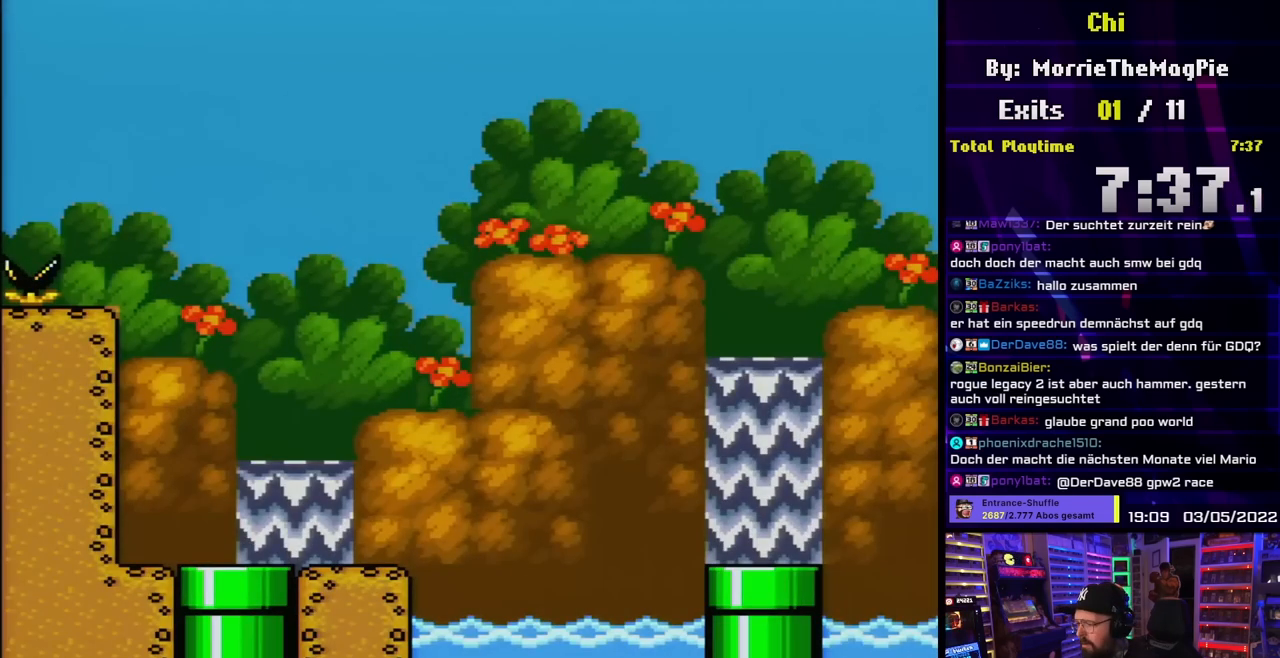
{"buttons": ["Y"], "events": []}
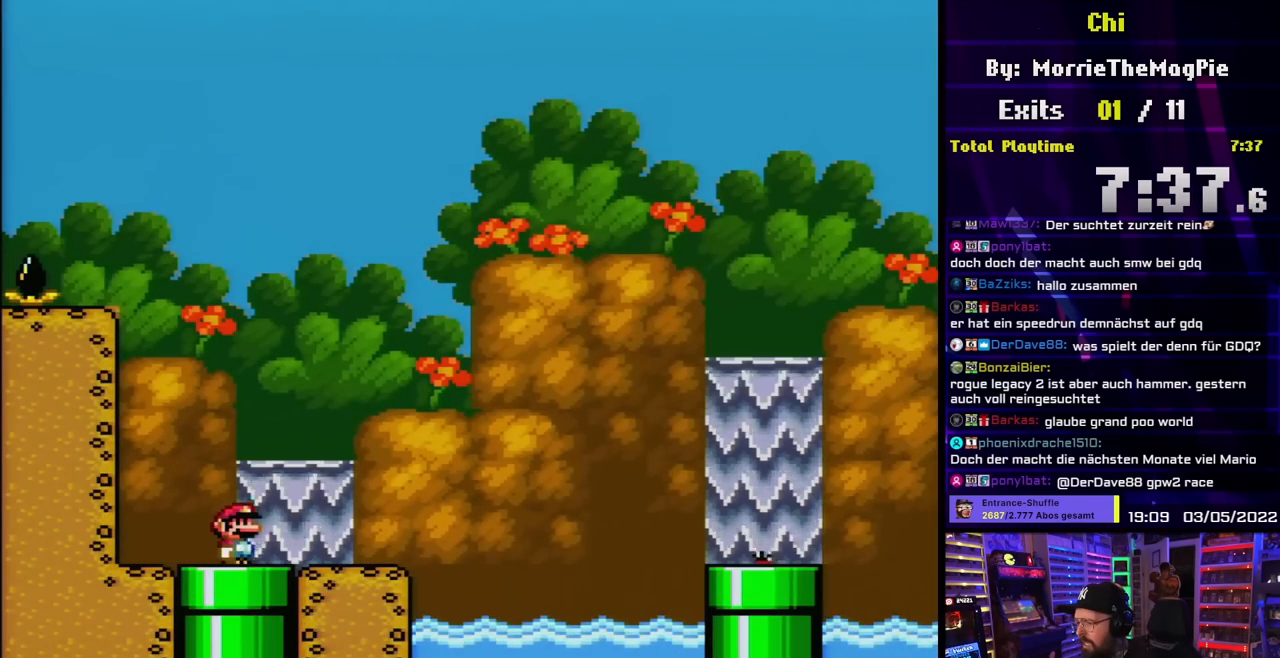
{"buttons": ["B", "Y", "DPAD_RIGHT"], "events": [[50, "DPAD_RIGHT", "down"], [467, "DPAD_LEFT", "down"], [467, "DPAD_RIGHT", "up"], [467, "Y", "up"], [483, "DPAD_LEFT", "up"], [483, "DPAD_RIGHT", "down"], [483, "Y", "down"], [500, "B", "down"]]}
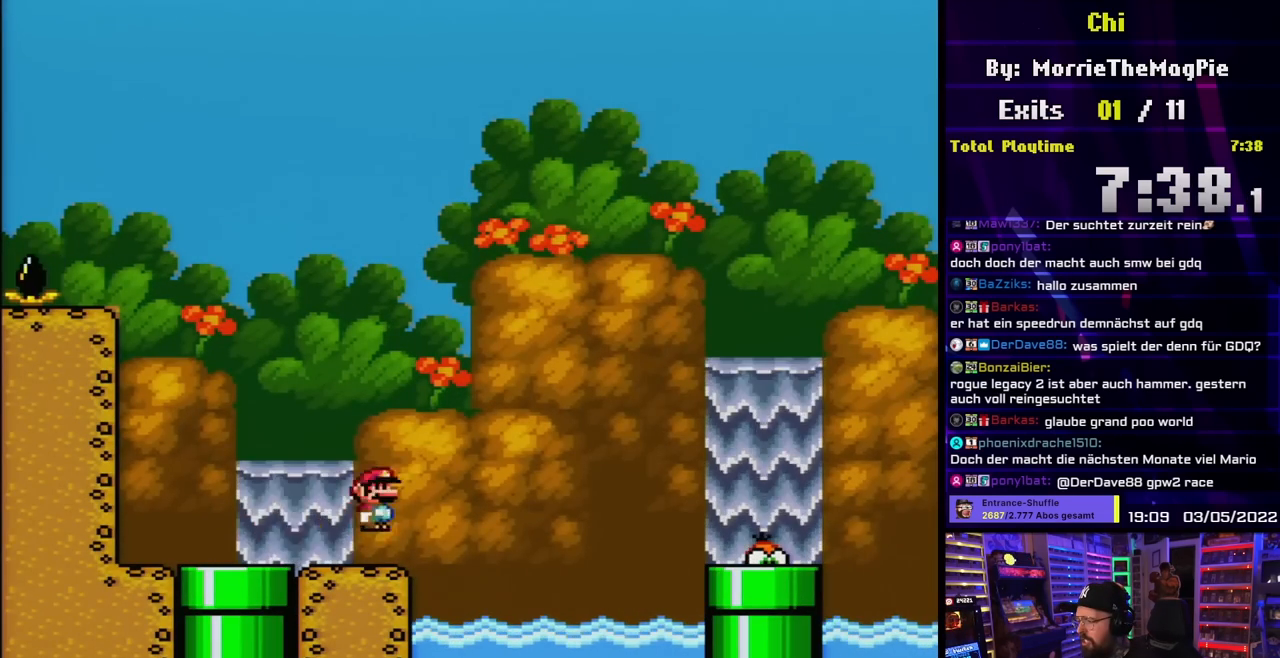
{"buttons": ["Y", "DPAD_RIGHT"], "events": [[433, "B", "up"]]}